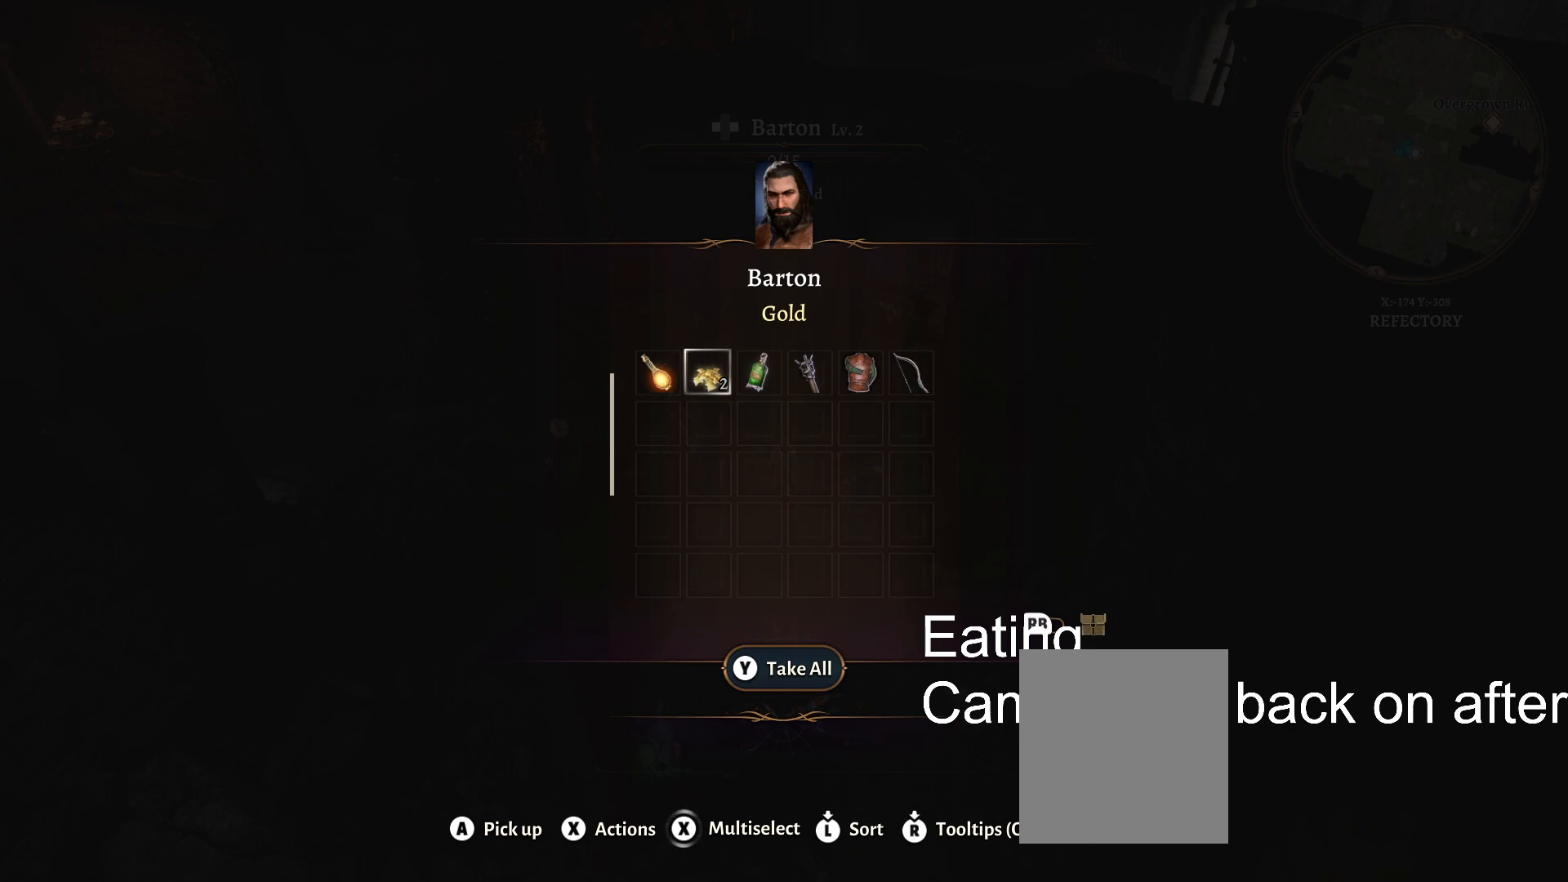
Gameplay with a controller (Xbox layout); each line is a JSON object with the inputs held at the frame after it. "events" lists button and stick changes between this image and that frame as [ms after this image, input, new state], when the widget could be followed in between. Not read: L1 L2 R1 R2.
{"buttons": [], "left_stick": "right", "right_stick": "center", "events": [[400, "left_stick", "right"]]}
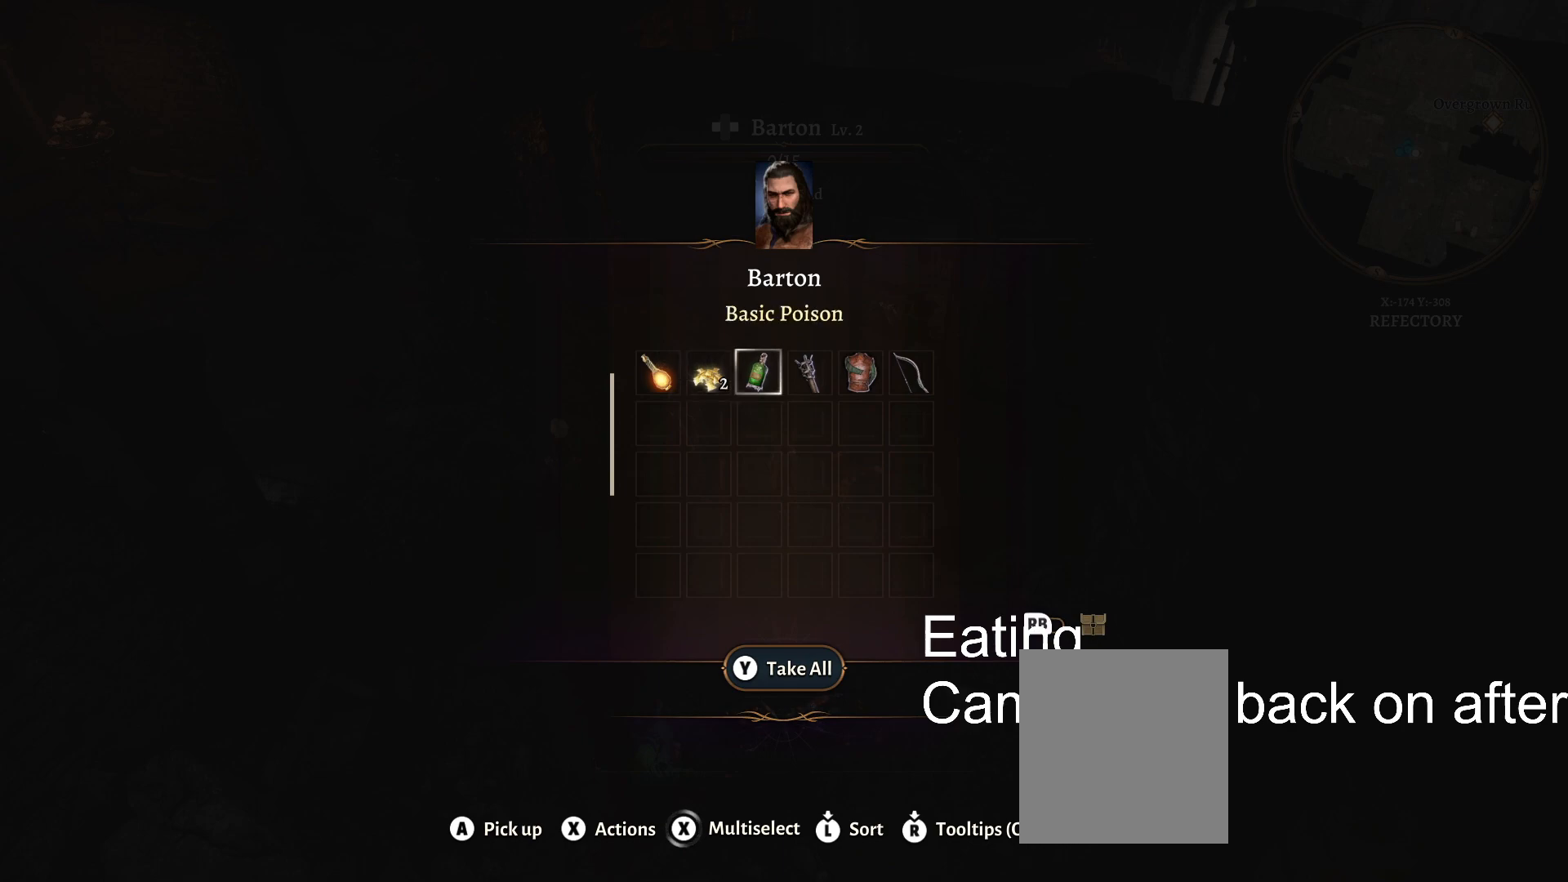
{"buttons": [], "left_stick": "center", "right_stick": "center", "events": [[50, "left_stick", "center"]]}
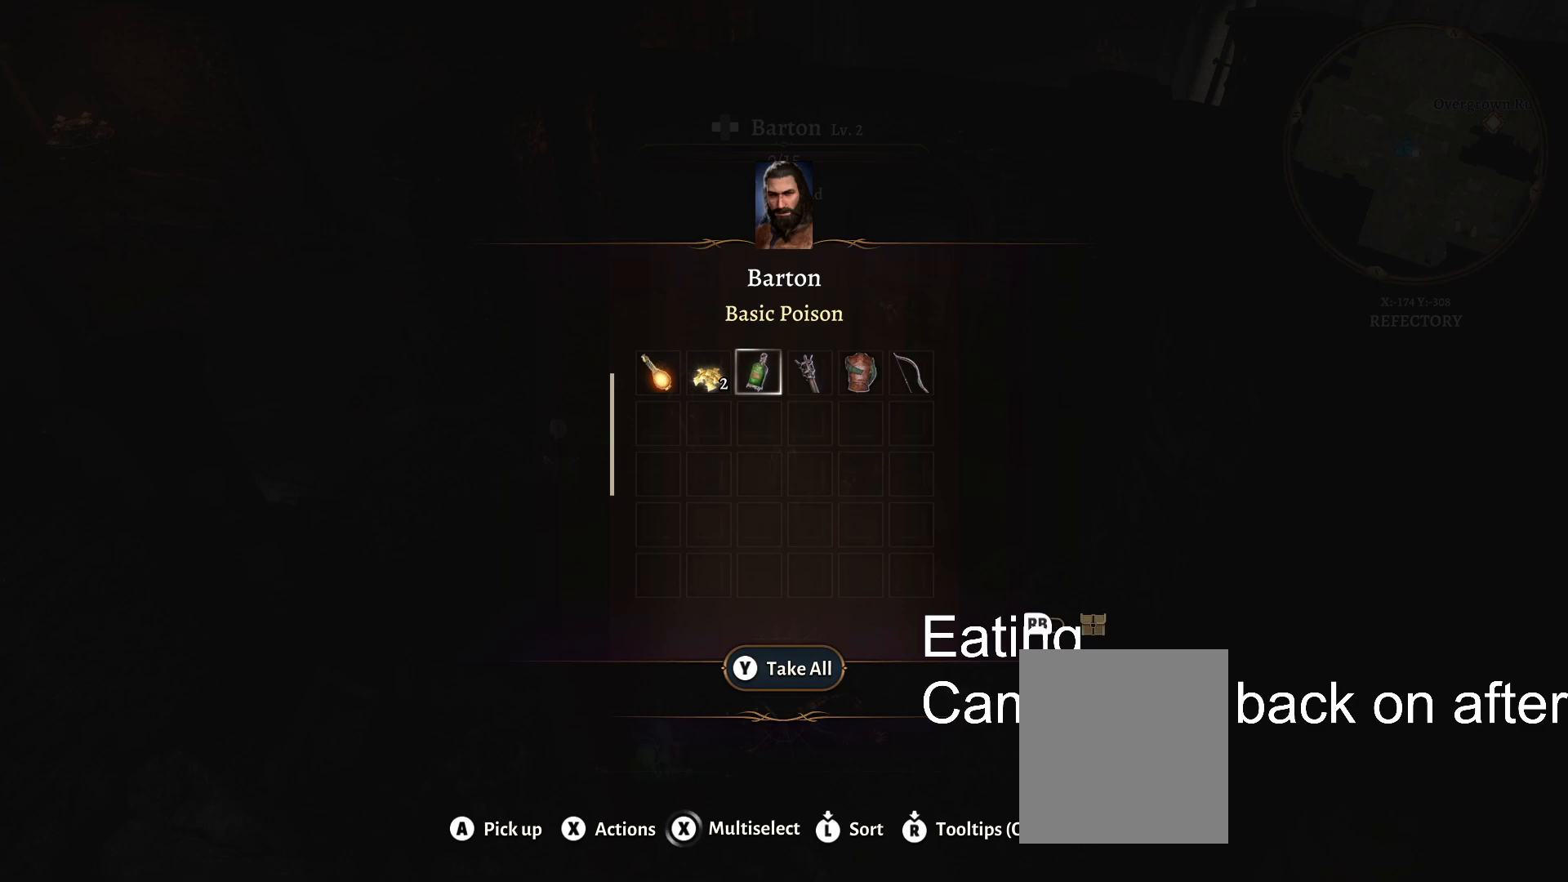
{"buttons": [], "left_stick": "center", "right_stick": "center", "events": [[417, "Y", "down"], [500, "Y", "up"]]}
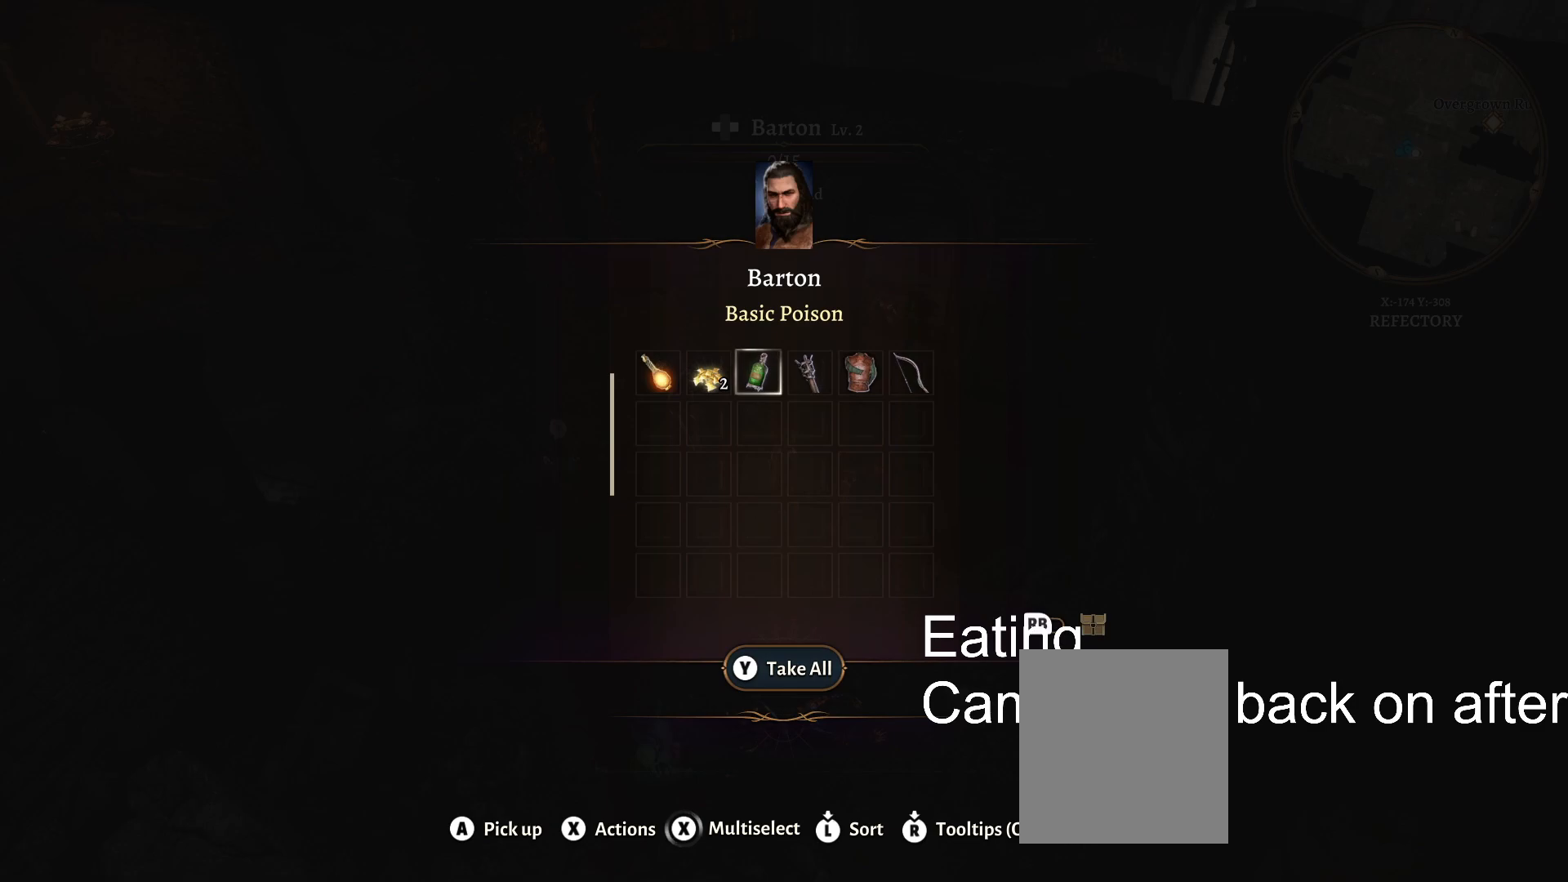
{"buttons": [], "left_stick": "center", "right_stick": "center", "events": []}
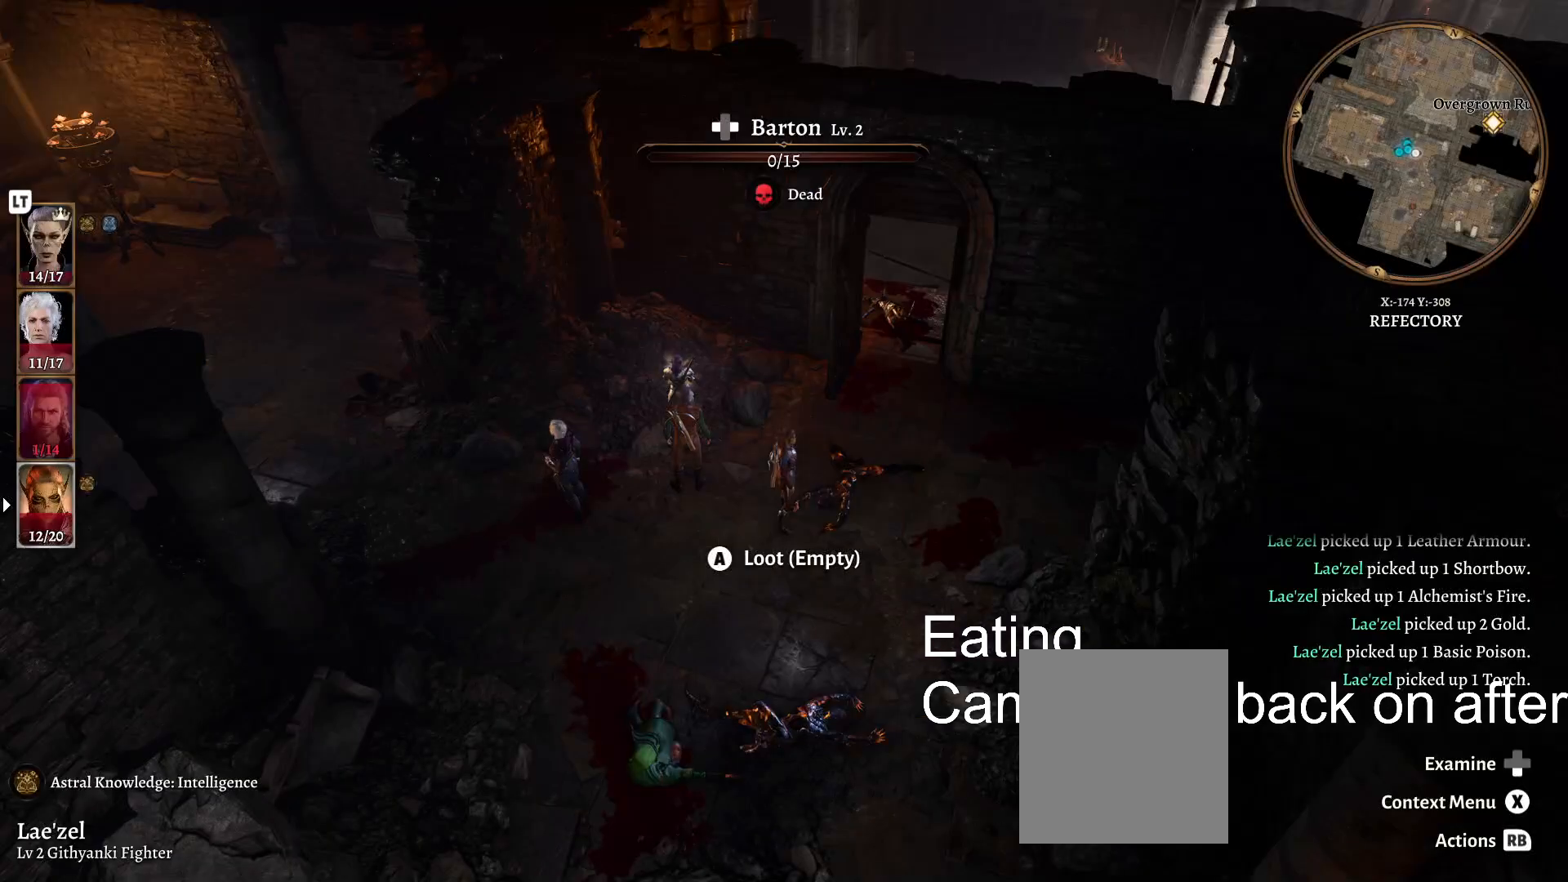
{"buttons": [], "left_stick": "down", "right_stick": "left", "events": [[333, "left_stick", "down"], [383, "right_stick", "left"]]}
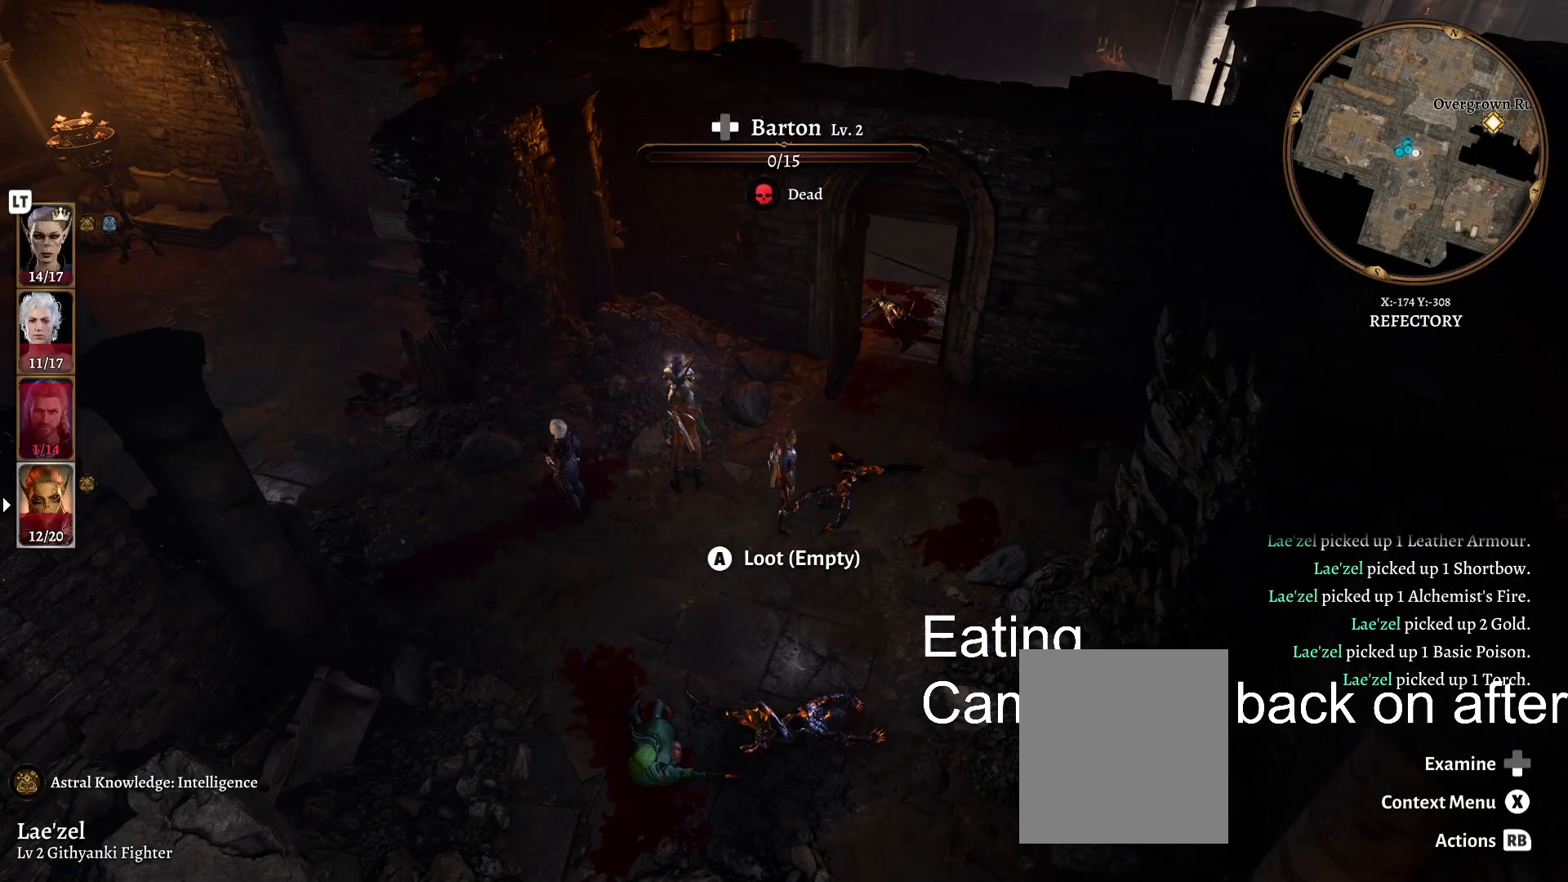
{"buttons": ["R3"], "left_stick": "center", "right_stick": "center", "events": [[83, "right_stick", "center"], [267, "R3", "down"], [350, "left_stick", "center"]]}
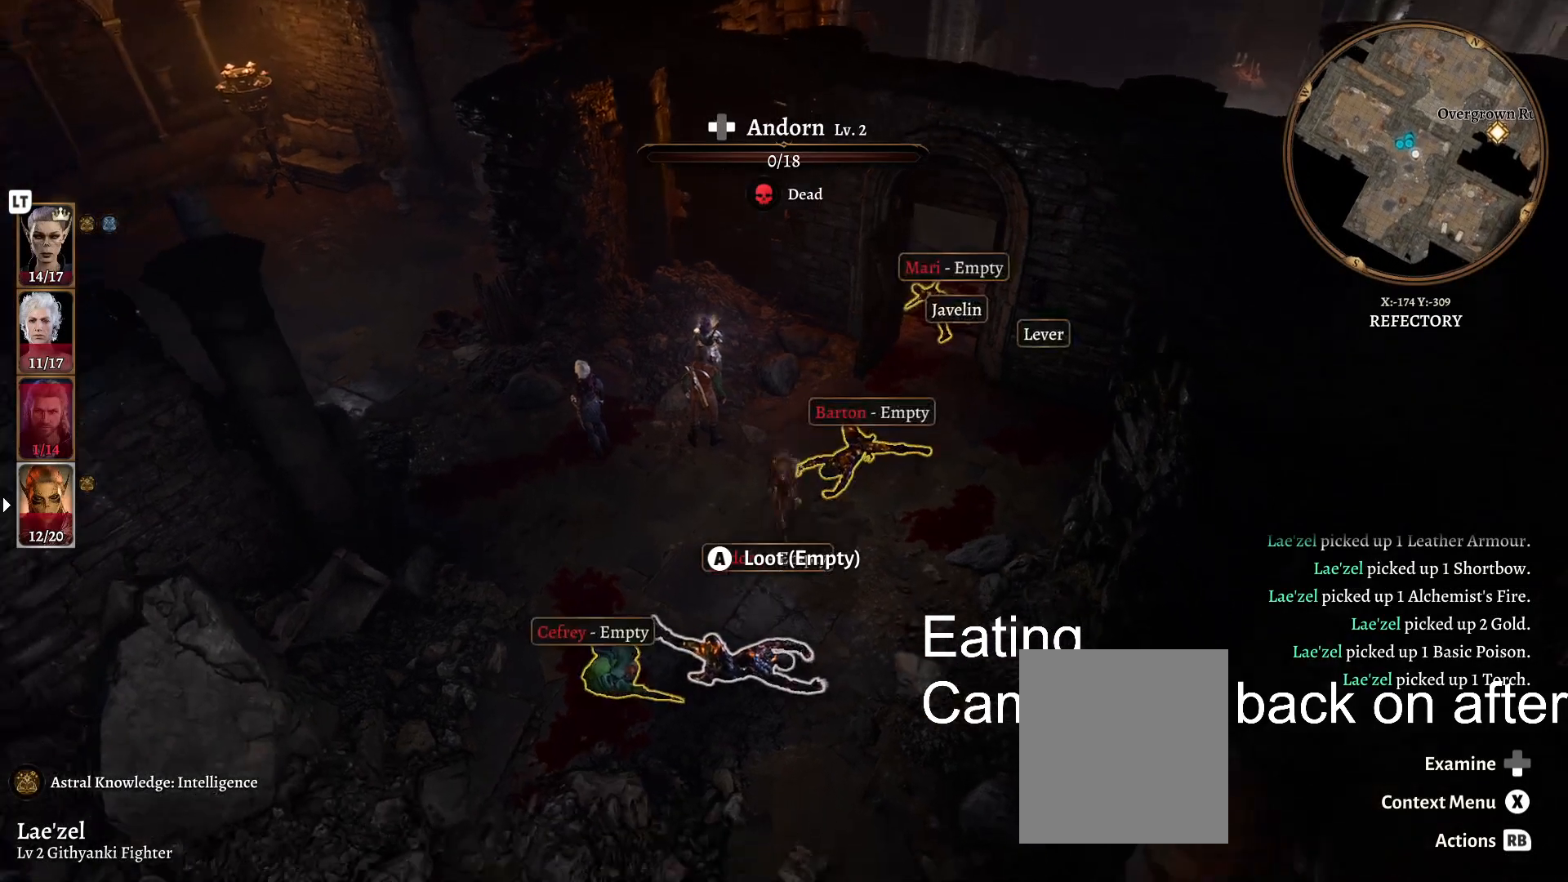
{"buttons": ["R3"], "left_stick": "center", "right_stick": "center", "events": [[150, "left_stick", "down-left"], [467, "left_stick", "center"]]}
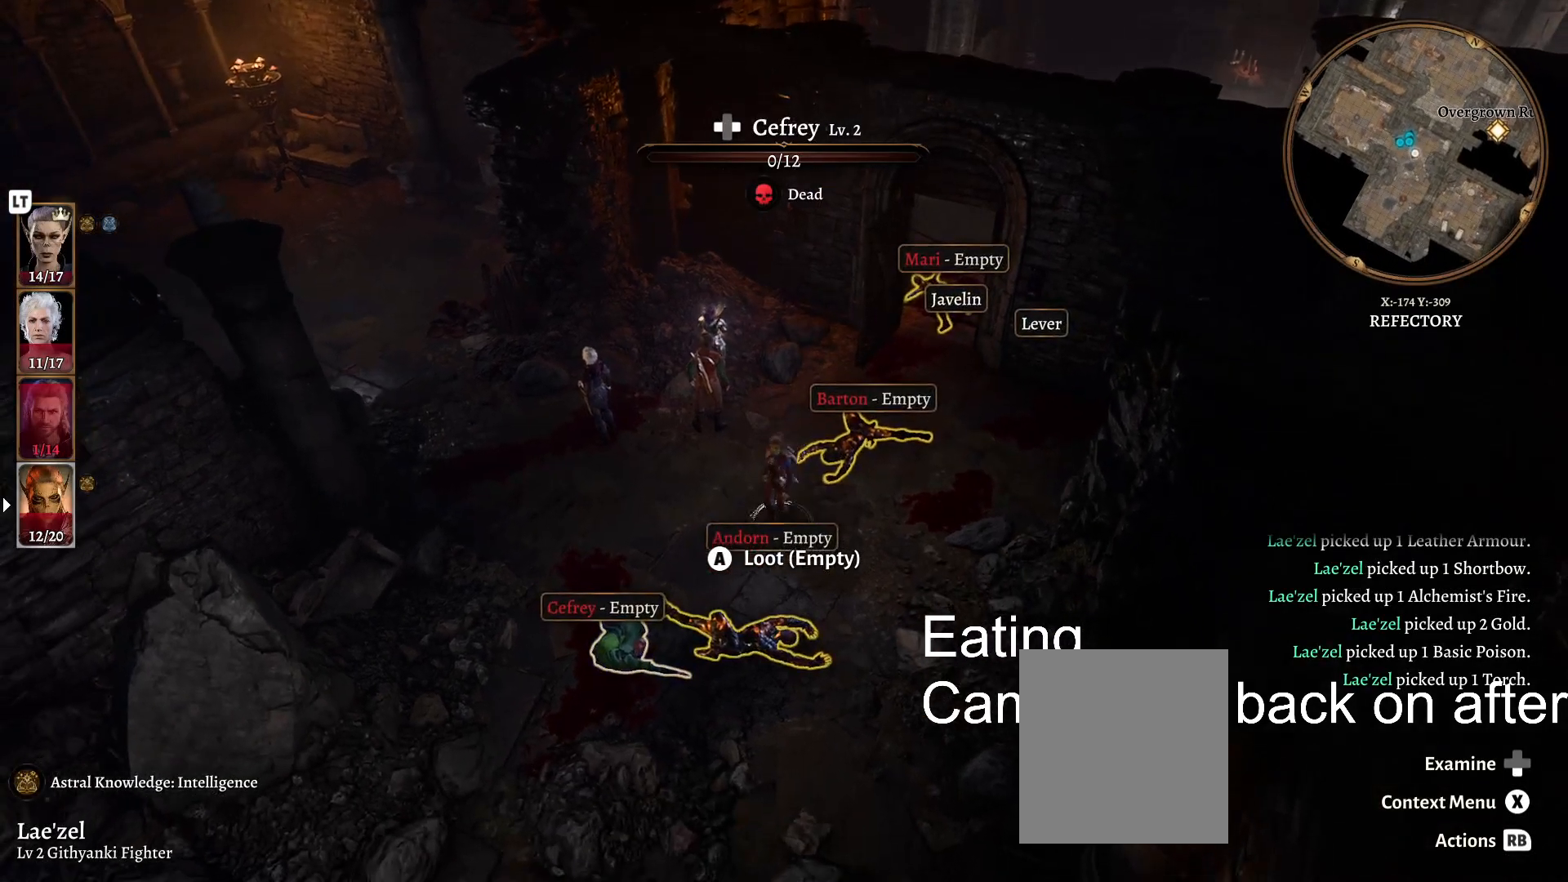
{"buttons": ["R3"], "left_stick": "up-right", "right_stick": "center", "events": [[267, "left_stick", "up-right"]]}
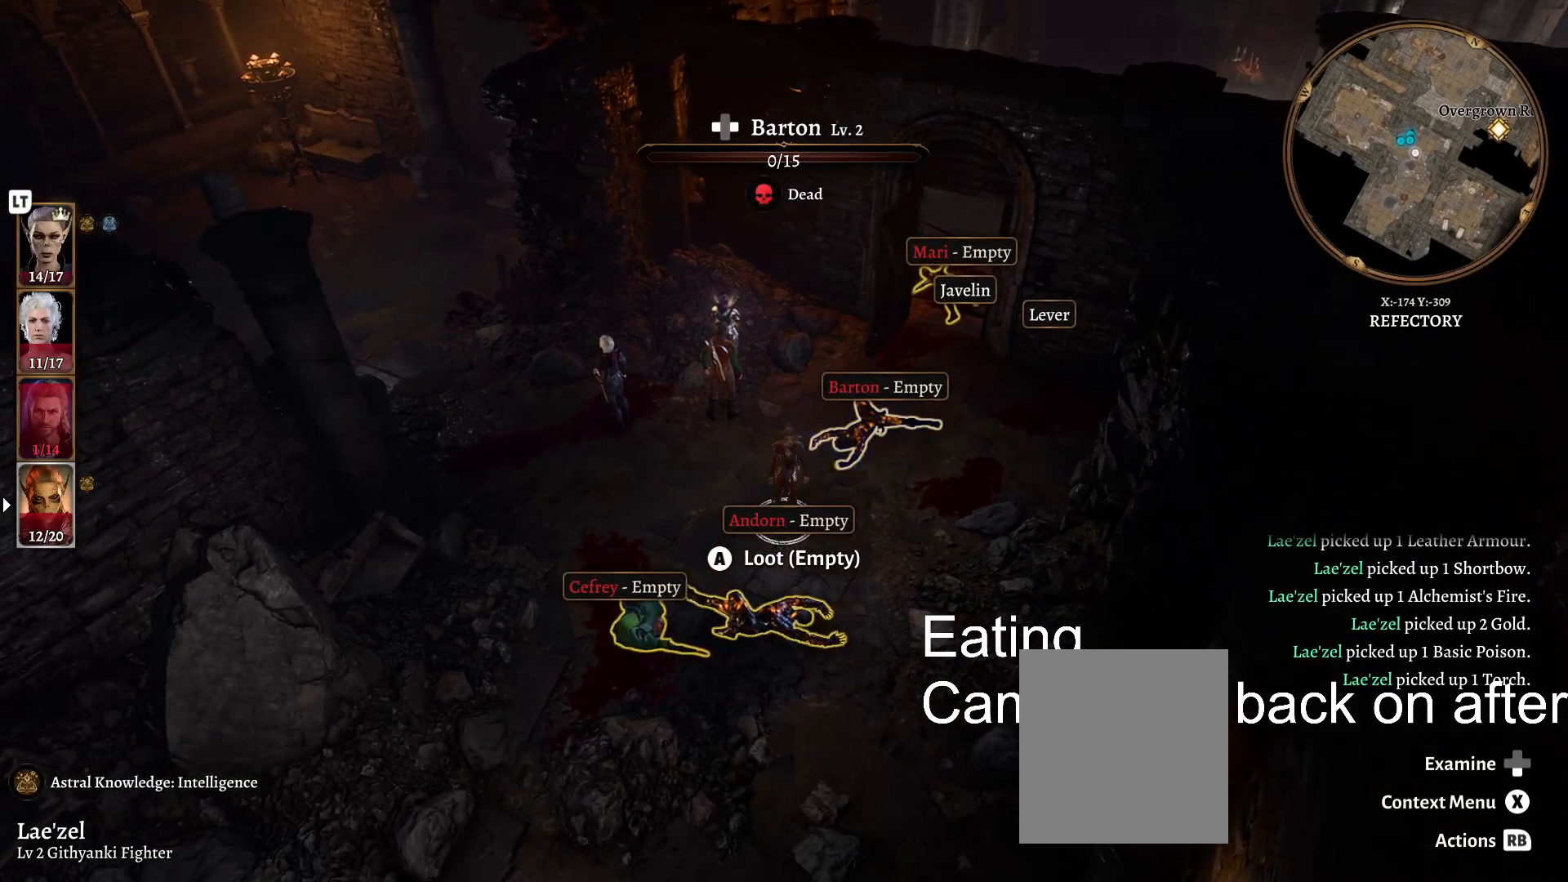
{"buttons": ["R3"], "left_stick": "down", "right_stick": "left", "events": [[250, "left_stick", "center"], [367, "right_stick", "left"], [400, "left_stick", "down"]]}
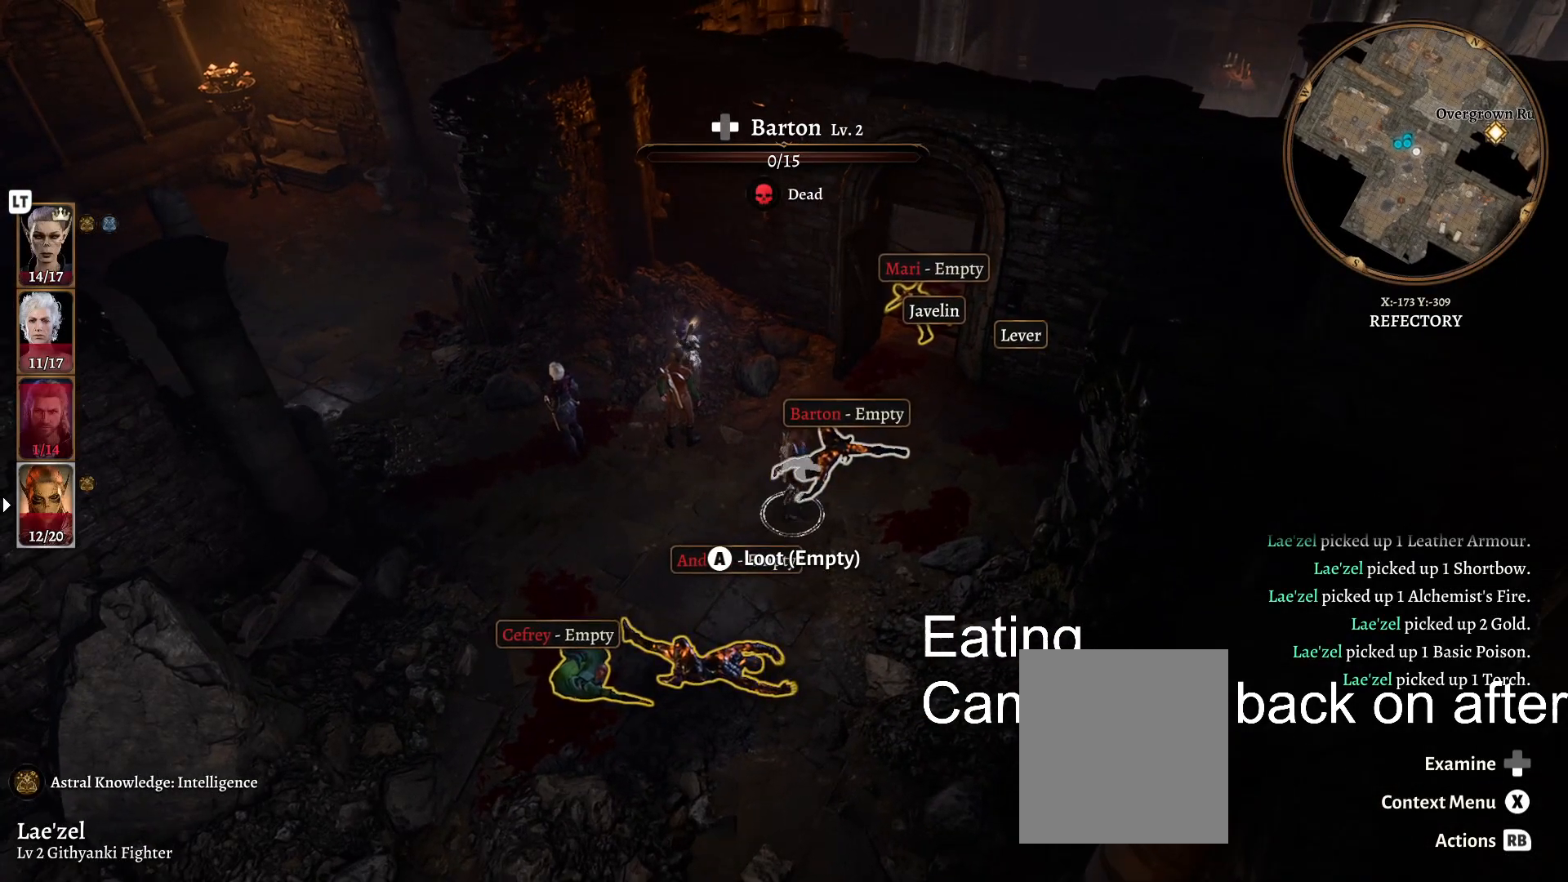
{"buttons": ["R3"], "left_stick": "down-left", "right_stick": "left", "events": [[133, "left_stick", "down-left"]]}
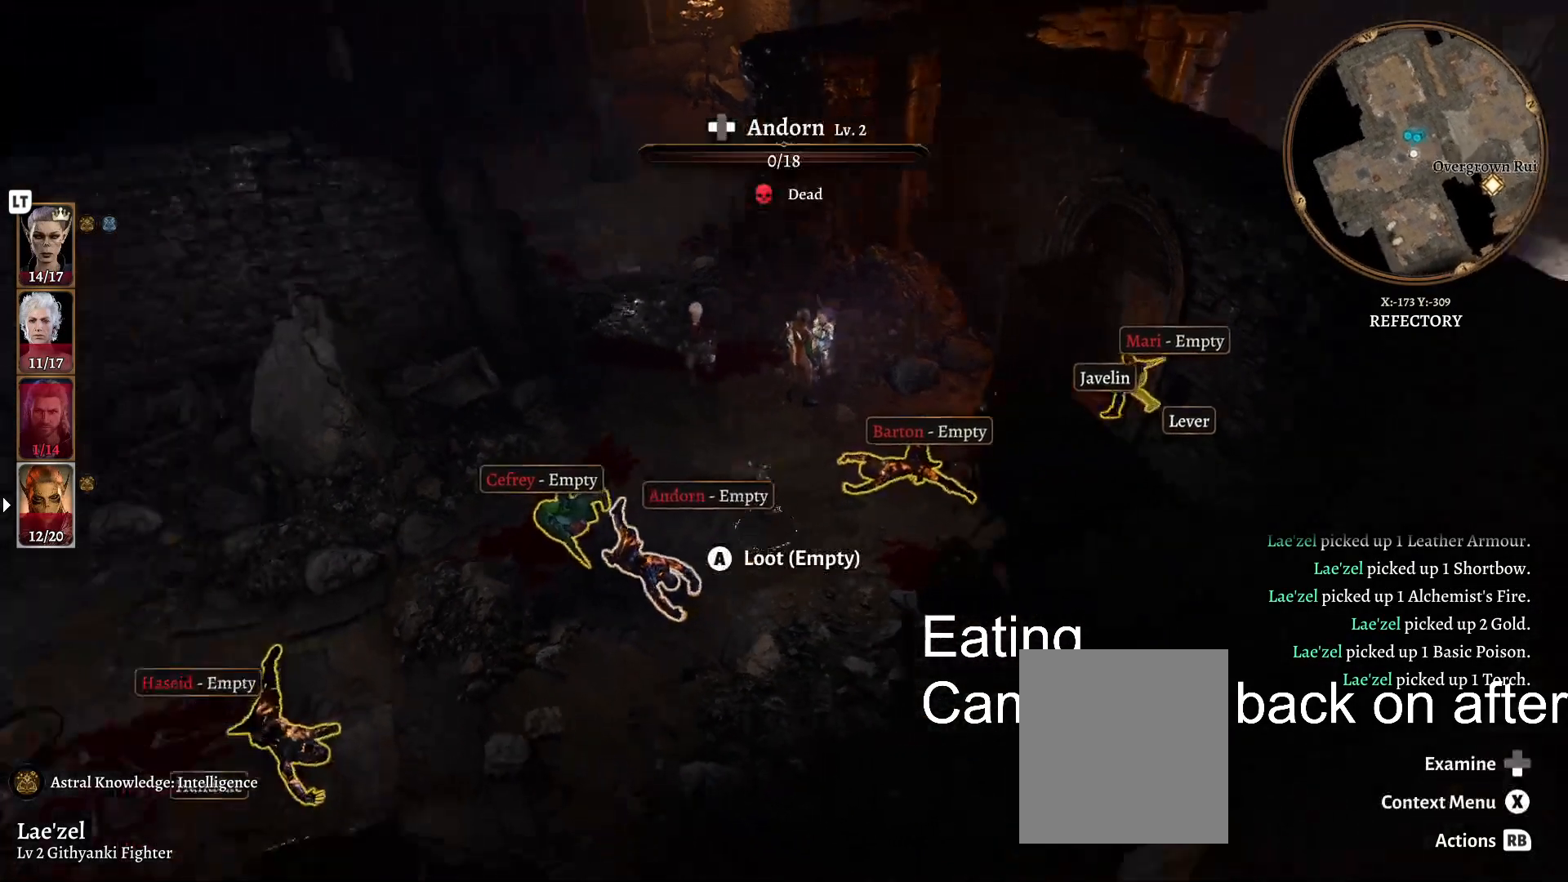
{"buttons": ["R3"], "left_stick": "left", "right_stick": "left", "events": [[17, "left_stick", "left"]]}
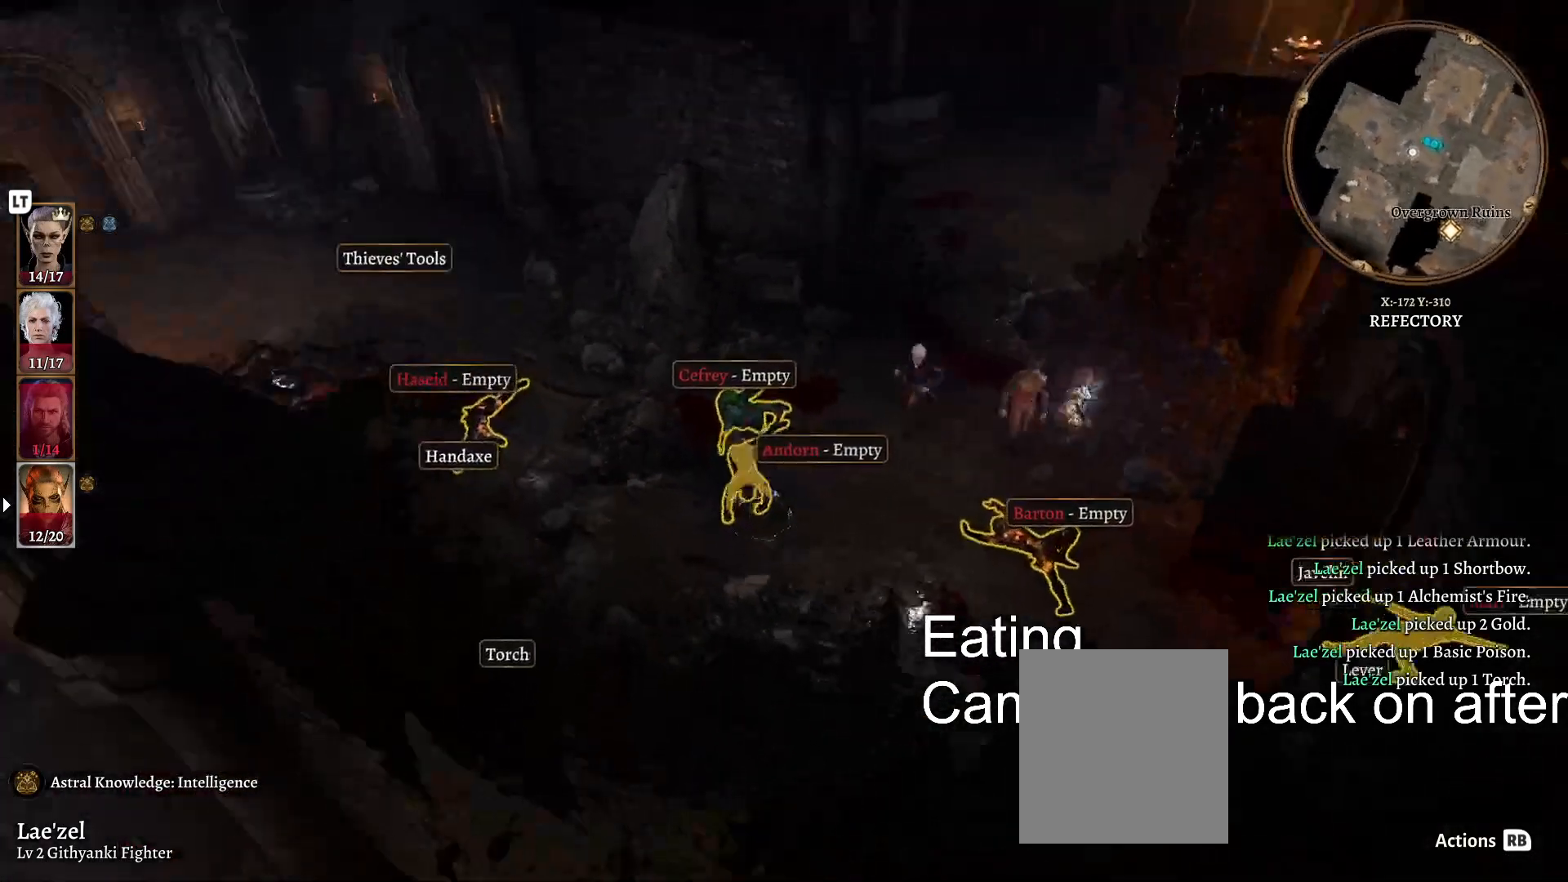
{"buttons": ["R3"], "left_stick": "center", "right_stick": "left", "events": [[67, "left_stick", "up-left"], [200, "left_stick", "up"], [317, "left_stick", "up-right"], [417, "left_stick", "center"]]}
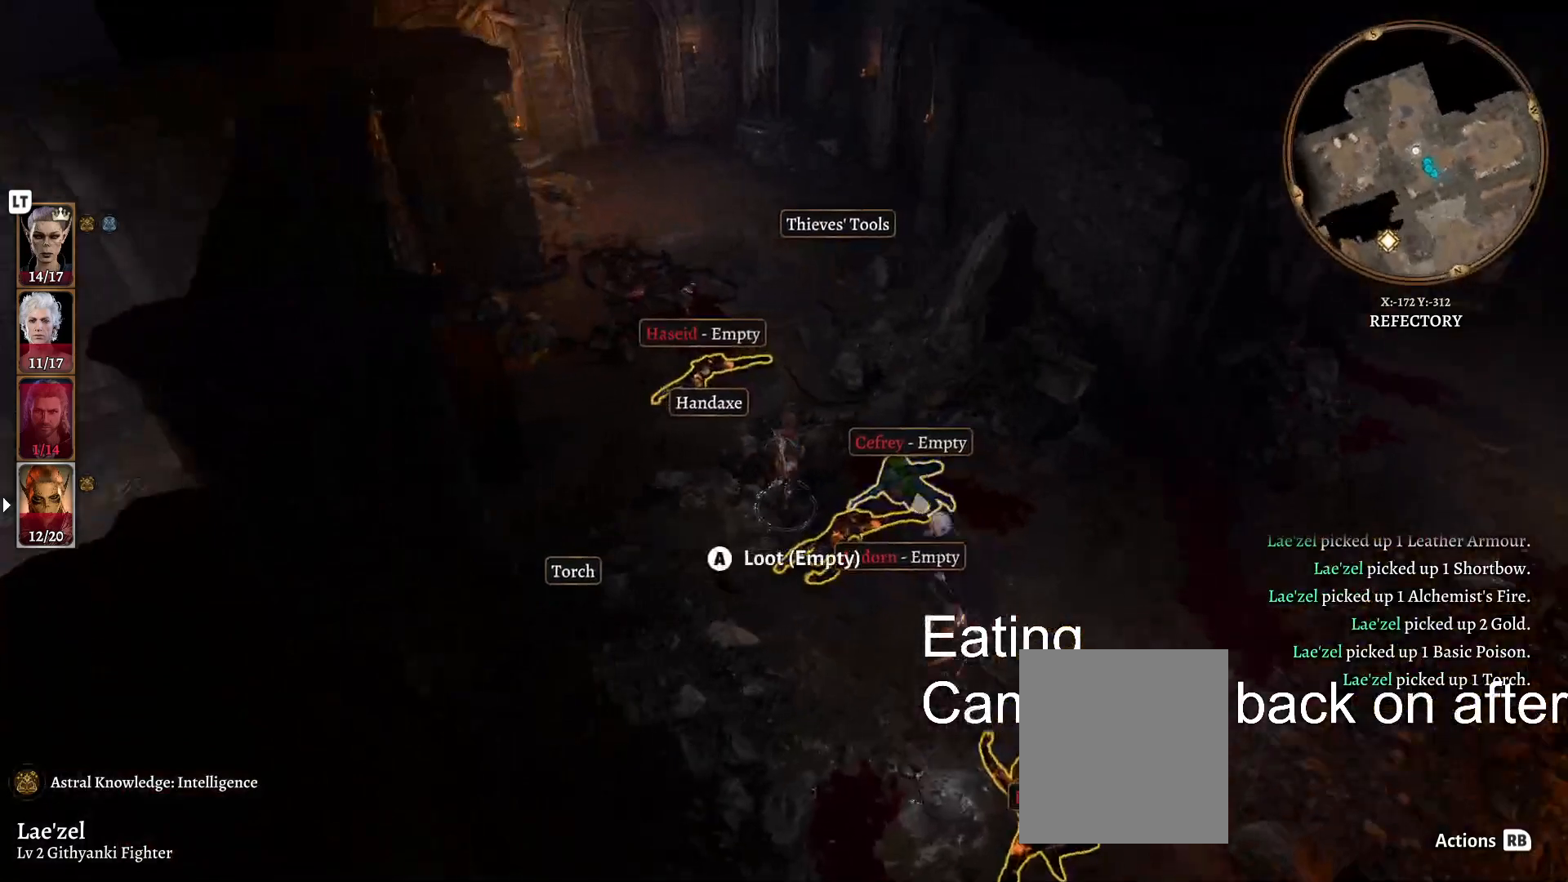
{"buttons": ["R3"], "left_stick": "center", "right_stick": "left", "events": []}
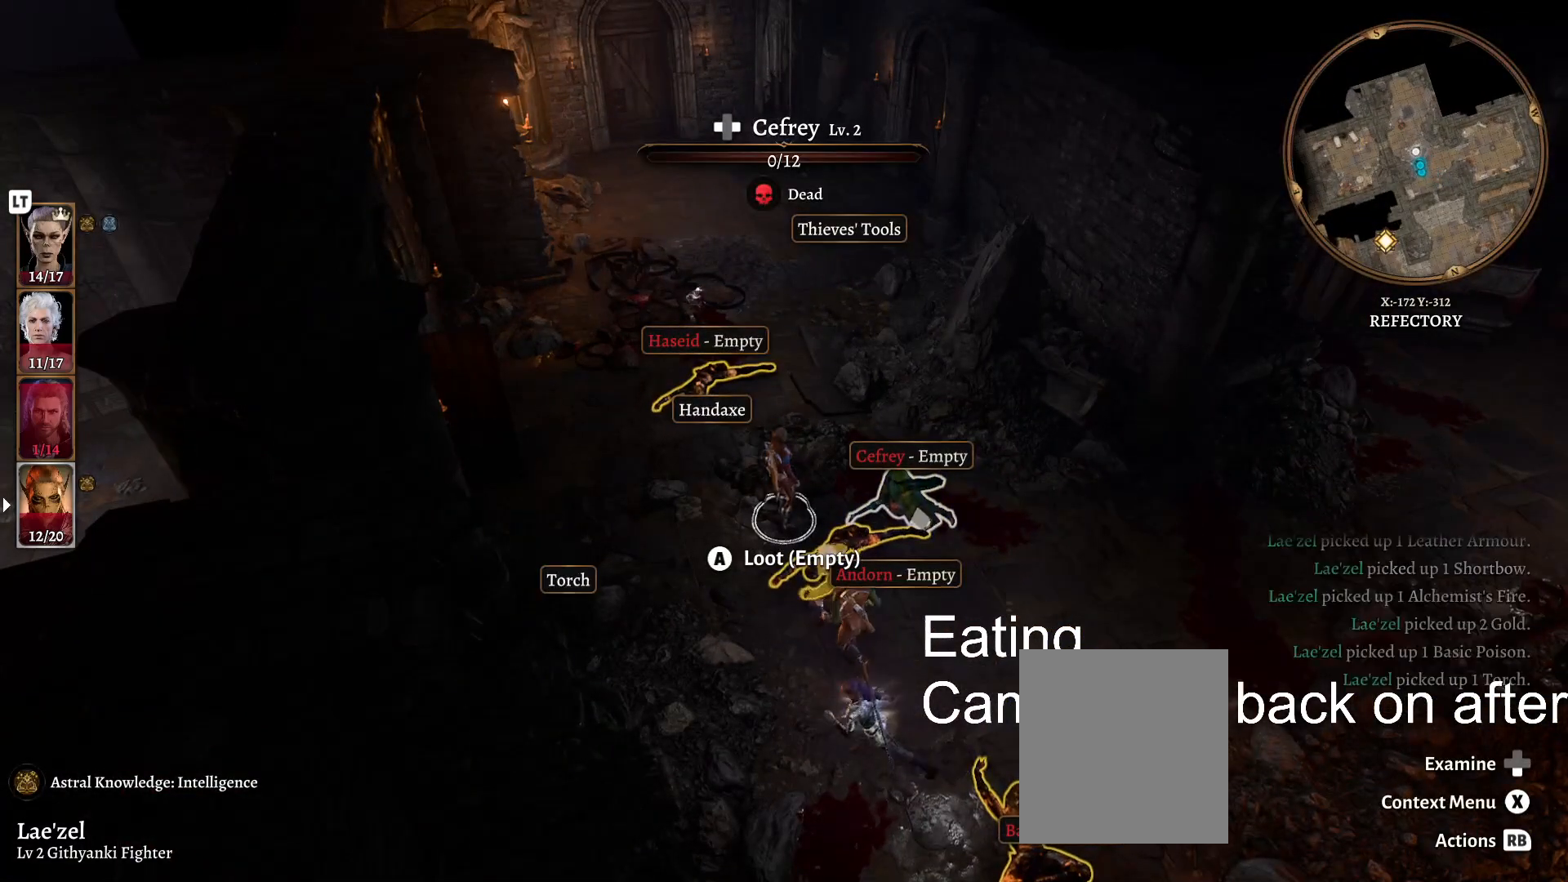
{"buttons": ["R3"], "left_stick": "up-left", "right_stick": "left", "events": [[333, "left_stick", "up-left"]]}
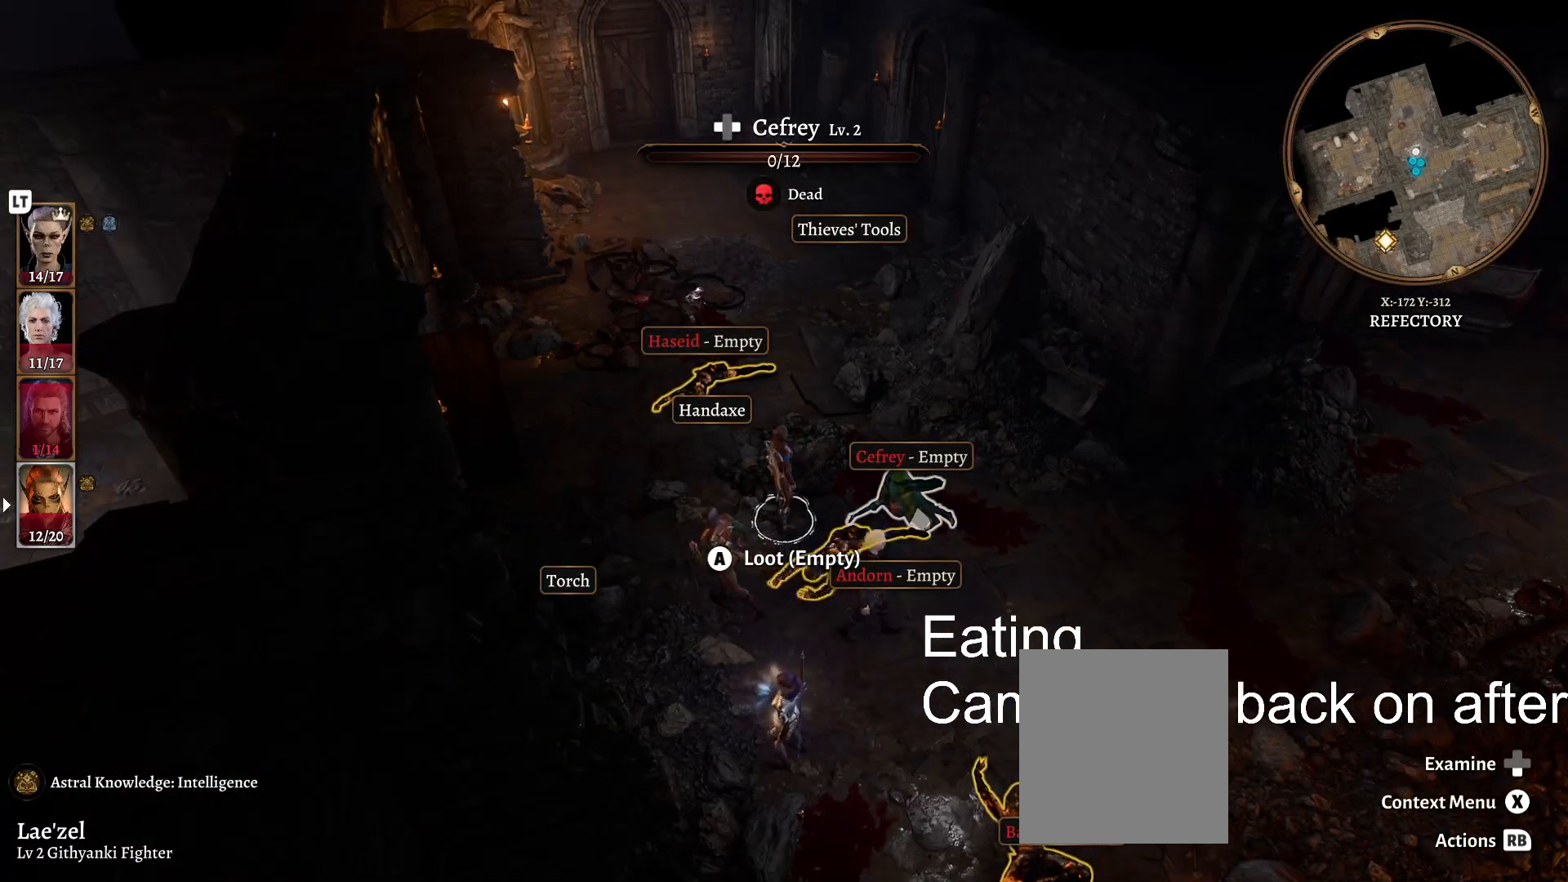
{"buttons": ["R3"], "left_stick": "up", "right_stick": "left", "events": [[50, "left_stick", "up"]]}
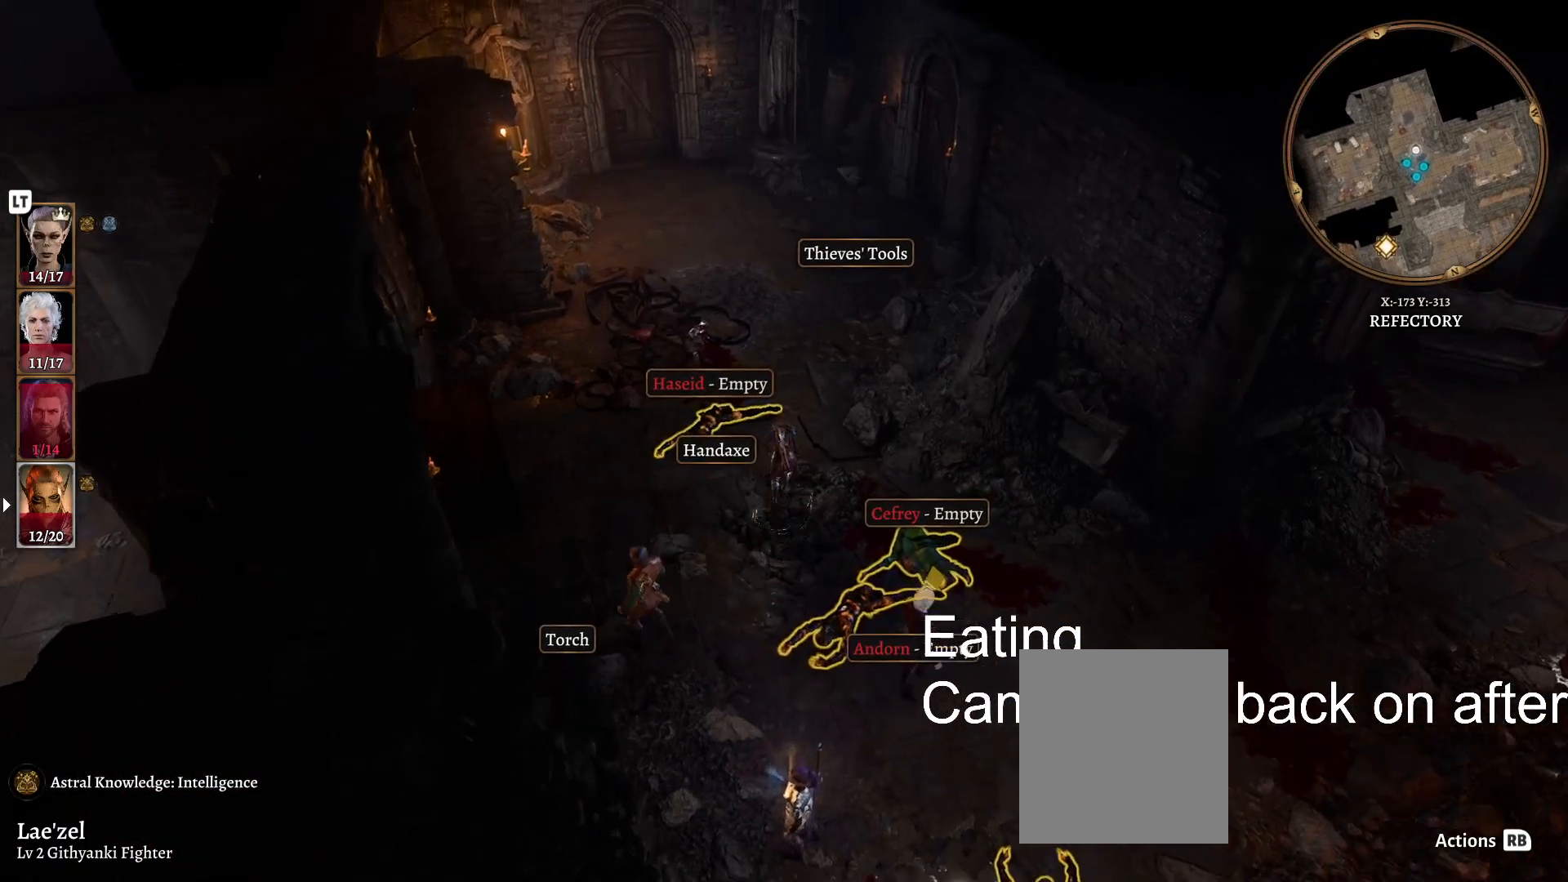
{"buttons": [], "left_stick": "up", "right_stick": "center", "events": [[383, "right_stick", "center"], [417, "R3", "up"]]}
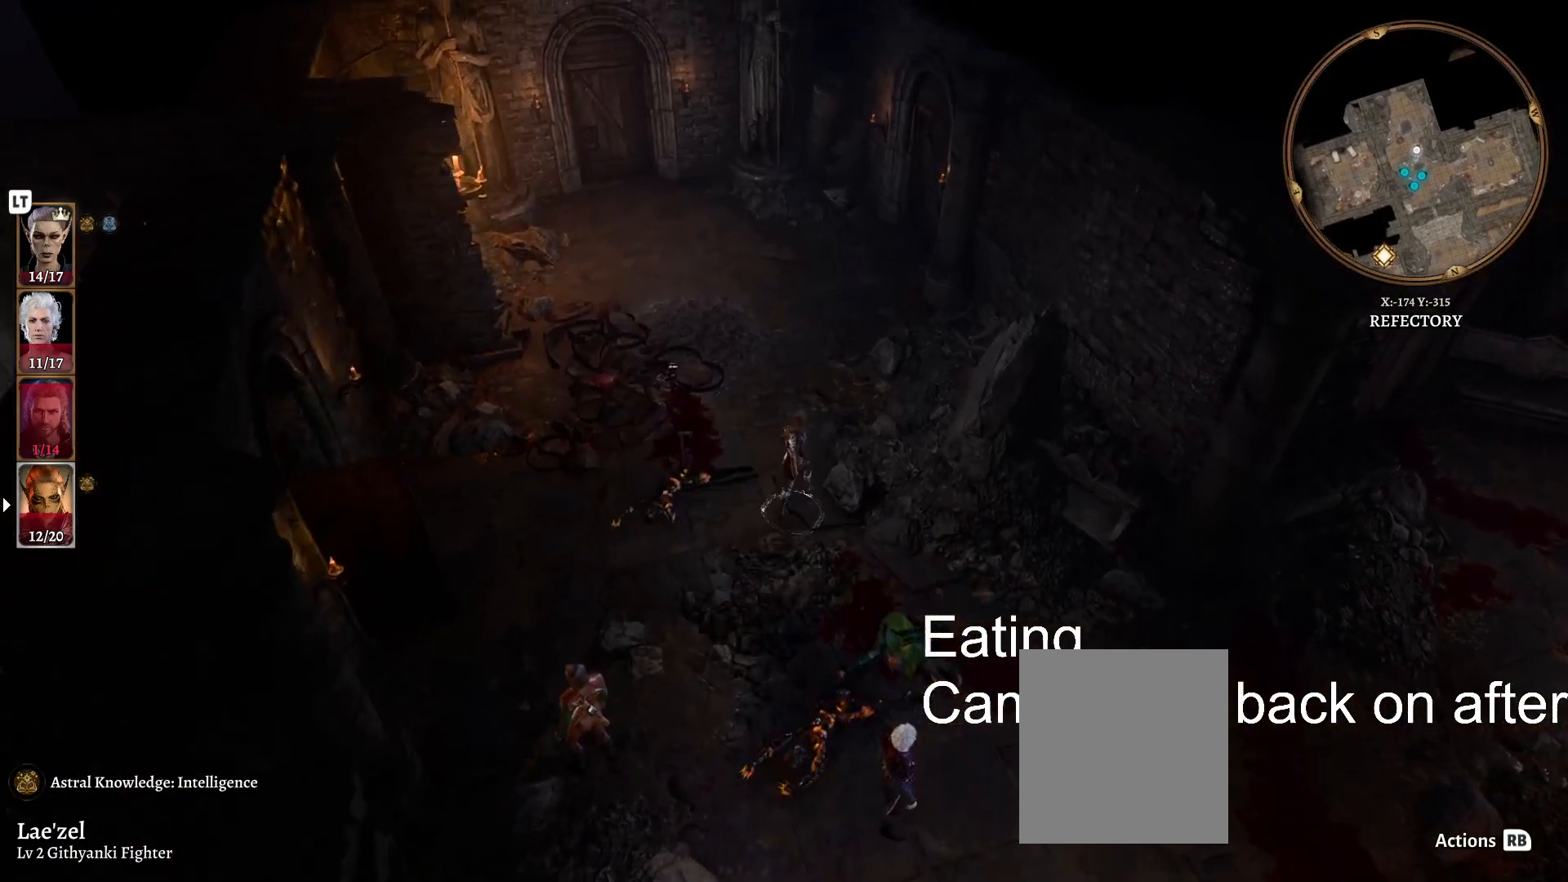
{"buttons": [], "left_stick": "up", "right_stick": "center", "events": []}
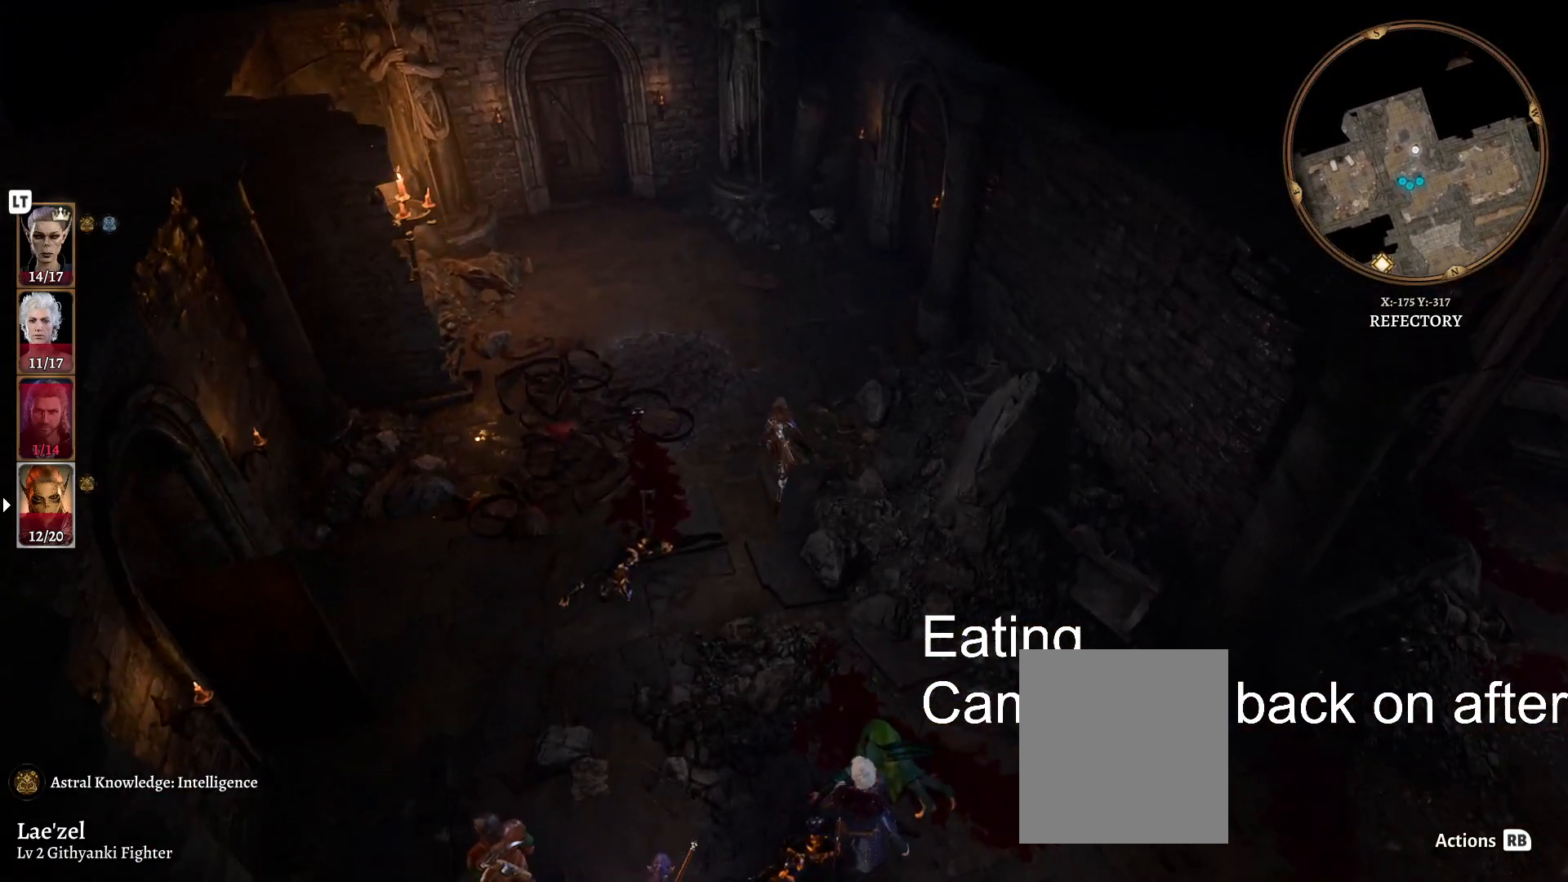
{"buttons": [], "left_stick": "center", "right_stick": "center", "events": [[133, "left_stick", "center"]]}